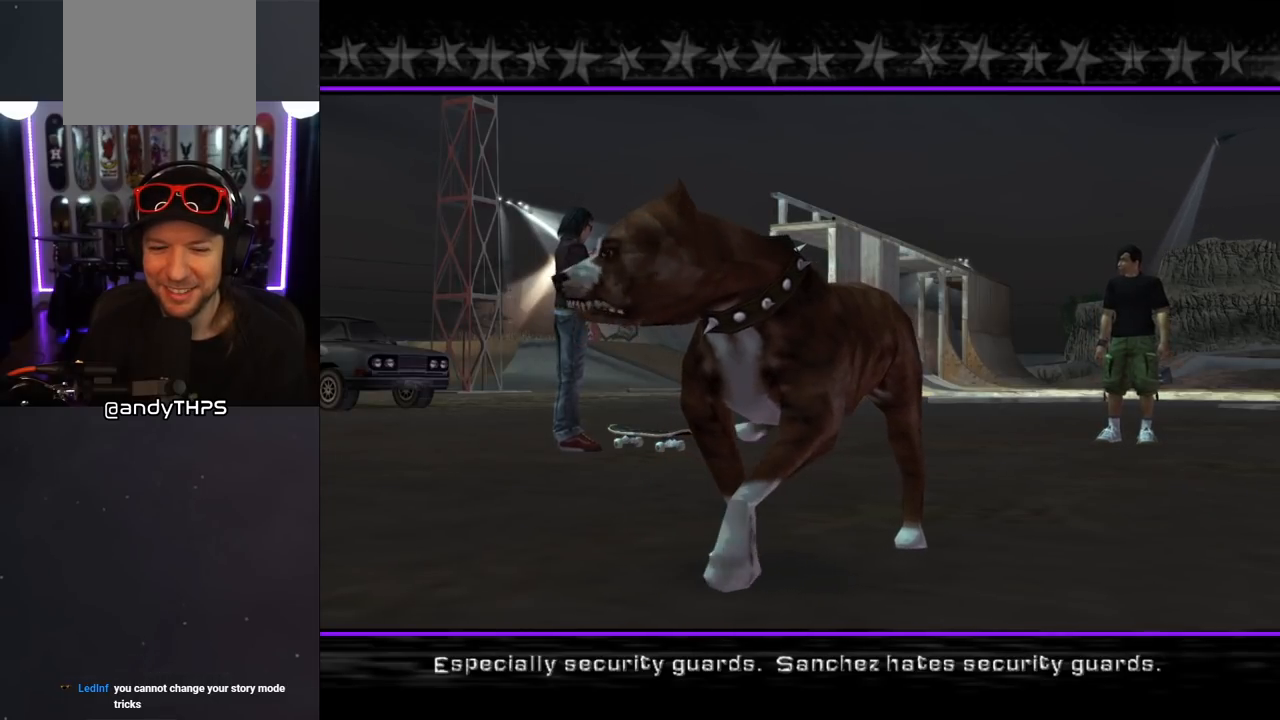
Gameplay with a controller (PlayStation layout); each line is a JSON object with the inputs held at the frame after it. "events" lists button and stick changes between this image and that frame as [ms after this image, input, new state], when the widget could be followed in between. Not read: L2 R2.
{"buttons": [], "left_stick": "center", "right_stick": "center", "events": [[33, "CROSS", "down"], [217, "CROSS", "up"]]}
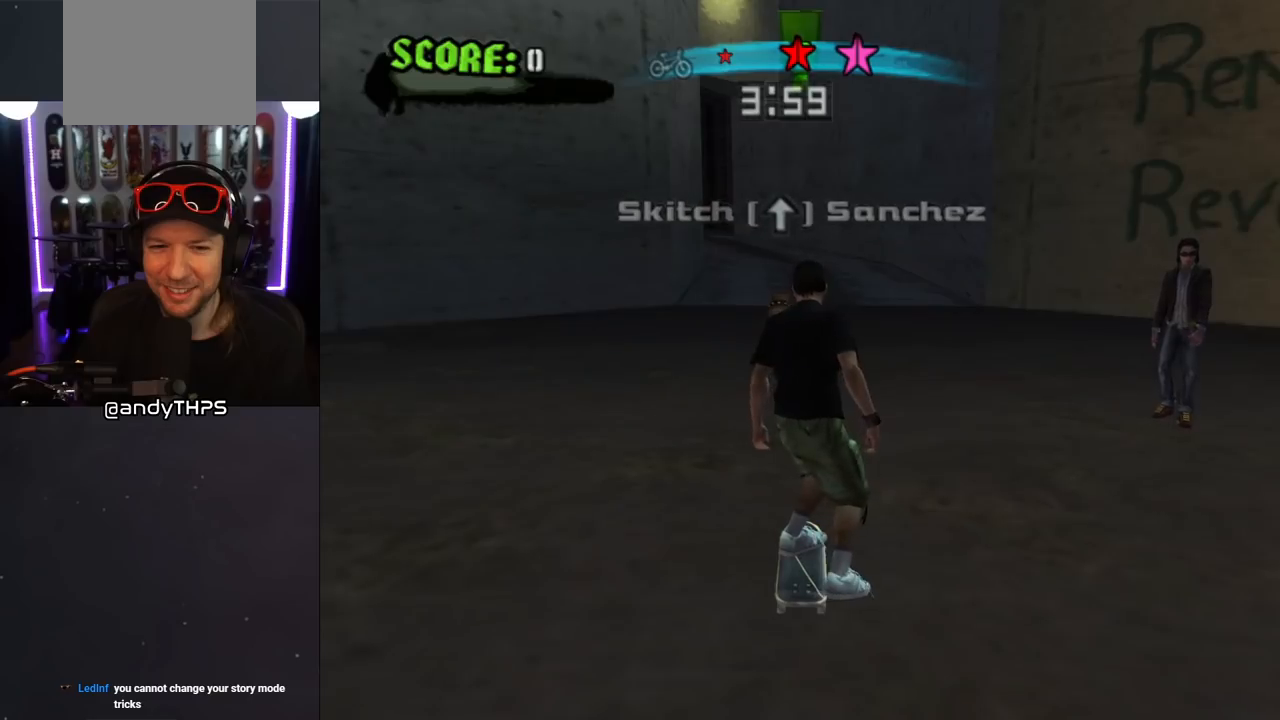
{"buttons": ["CROSS"], "left_stick": "center", "right_stick": "center", "events": [[400, "CROSS", "down"]]}
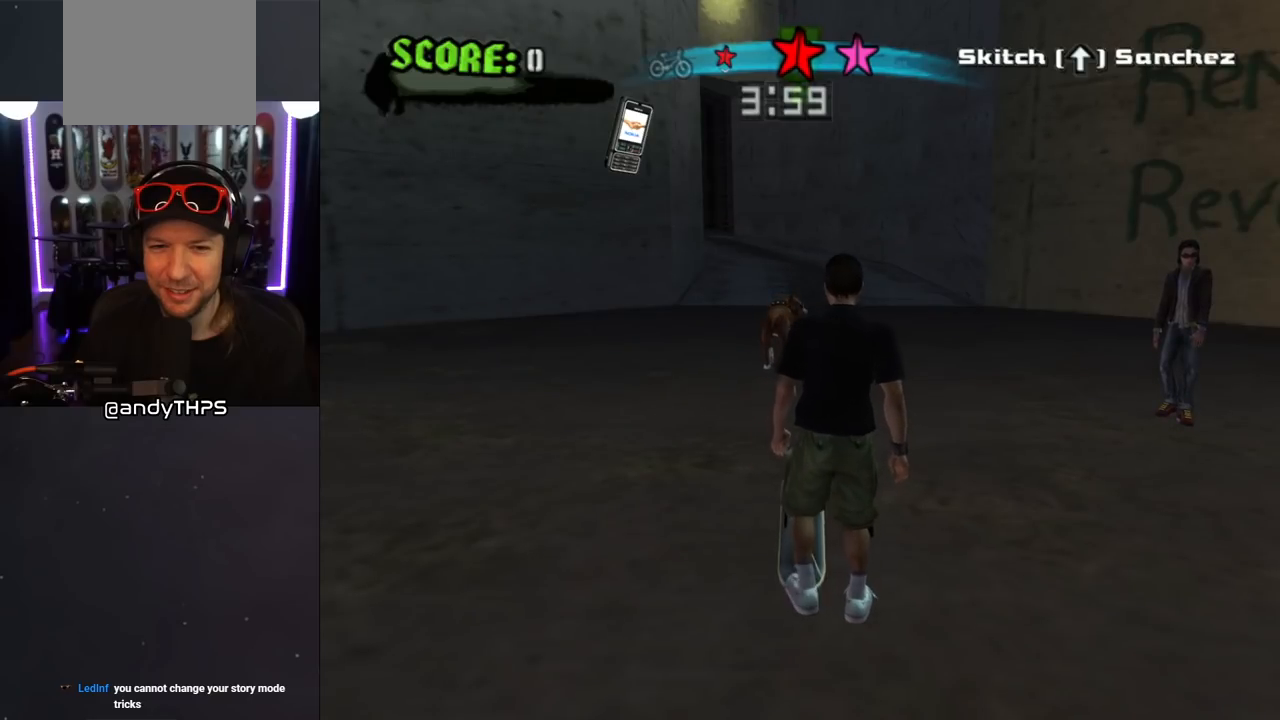
{"buttons": ["CROSS", "DPAD_UP"], "left_stick": "center", "right_stick": "center", "events": [[450, "DPAD_UP", "down"]]}
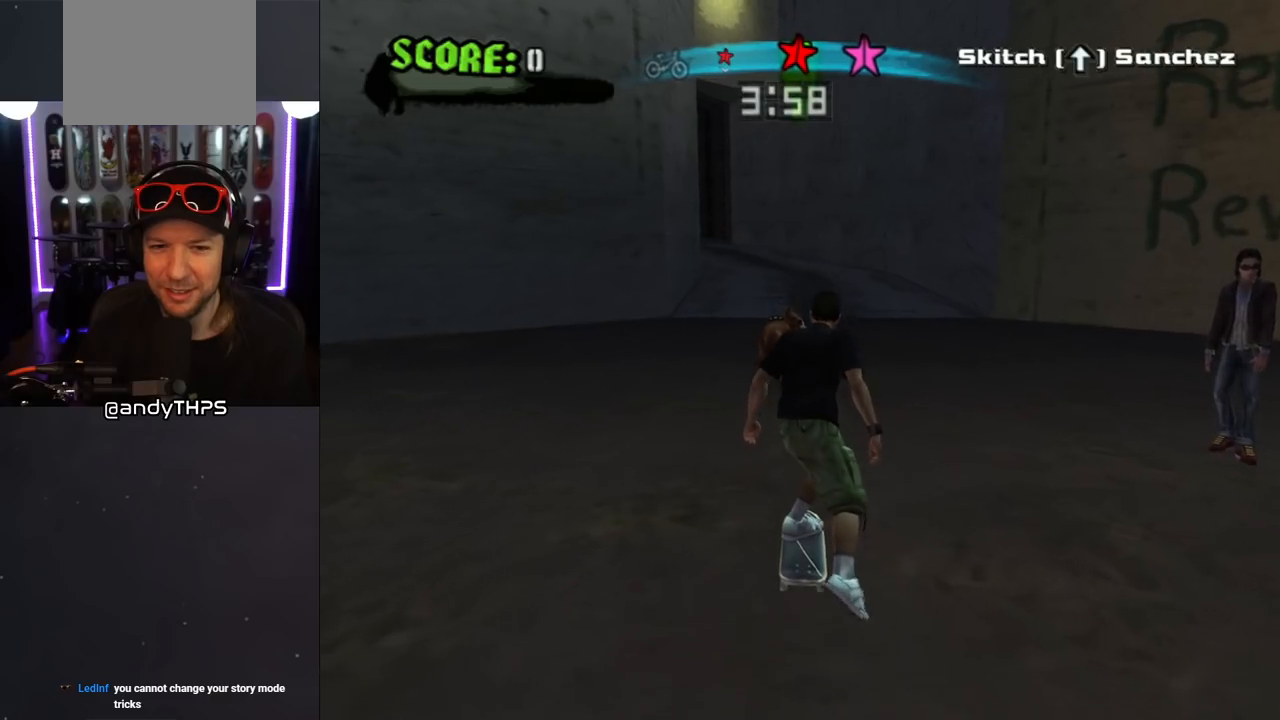
{"buttons": ["CROSS", "DPAD_UP"], "left_stick": "center", "right_stick": "center", "events": []}
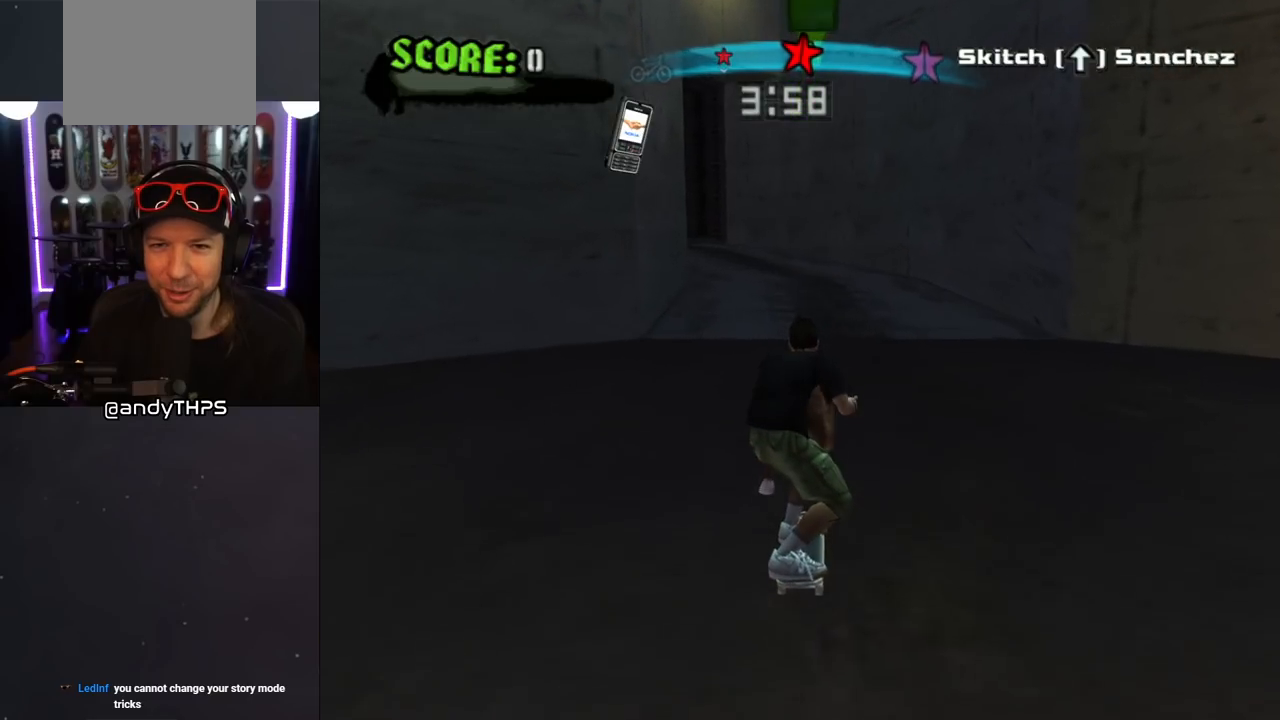
{"buttons": ["CROSS"], "left_stick": "center", "right_stick": "center", "events": [[250, "DPAD_UP", "up"]]}
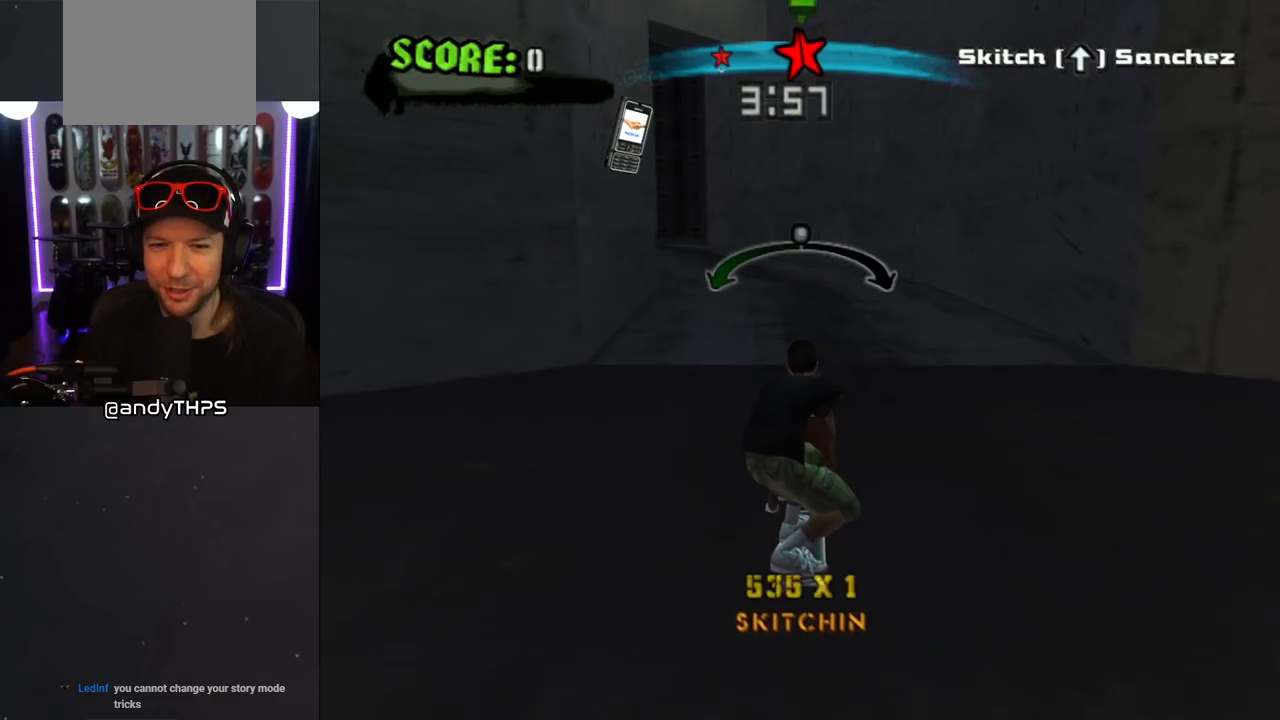
{"buttons": ["CROSS"], "left_stick": "center", "right_stick": "center", "events": []}
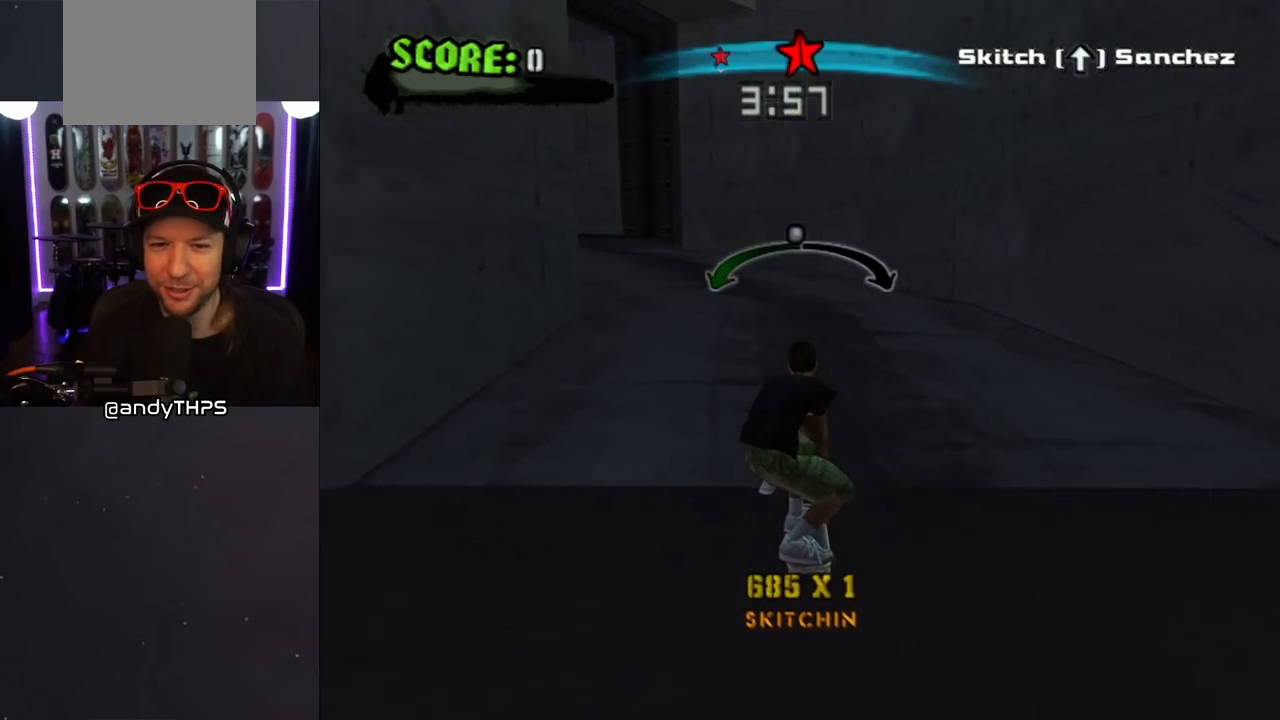
{"buttons": ["CROSS"], "left_stick": "center", "right_stick": "center", "events": [[17, "DPAD_RIGHT", "down"], [67, "DPAD_RIGHT", "up"]]}
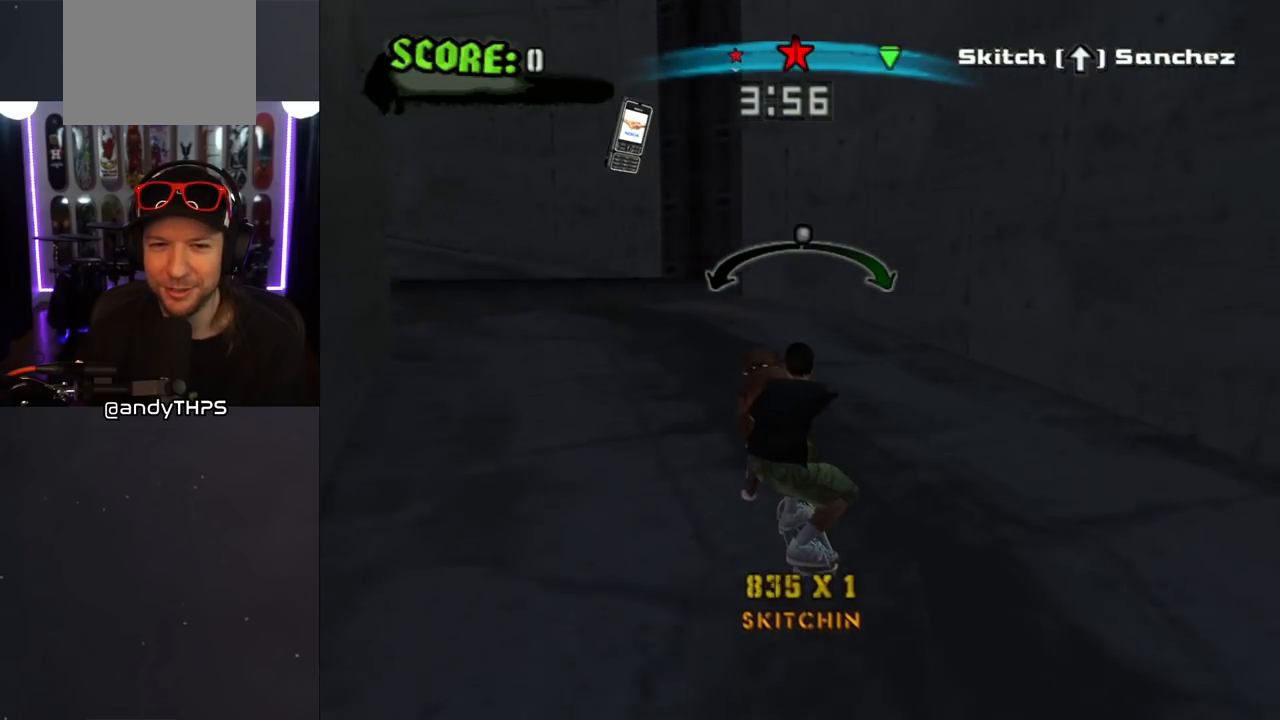
{"buttons": ["CROSS"], "left_stick": "center", "right_stick": "center", "events": [[100, "DPAD_LEFT", "down"], [217, "DPAD_LEFT", "up"]]}
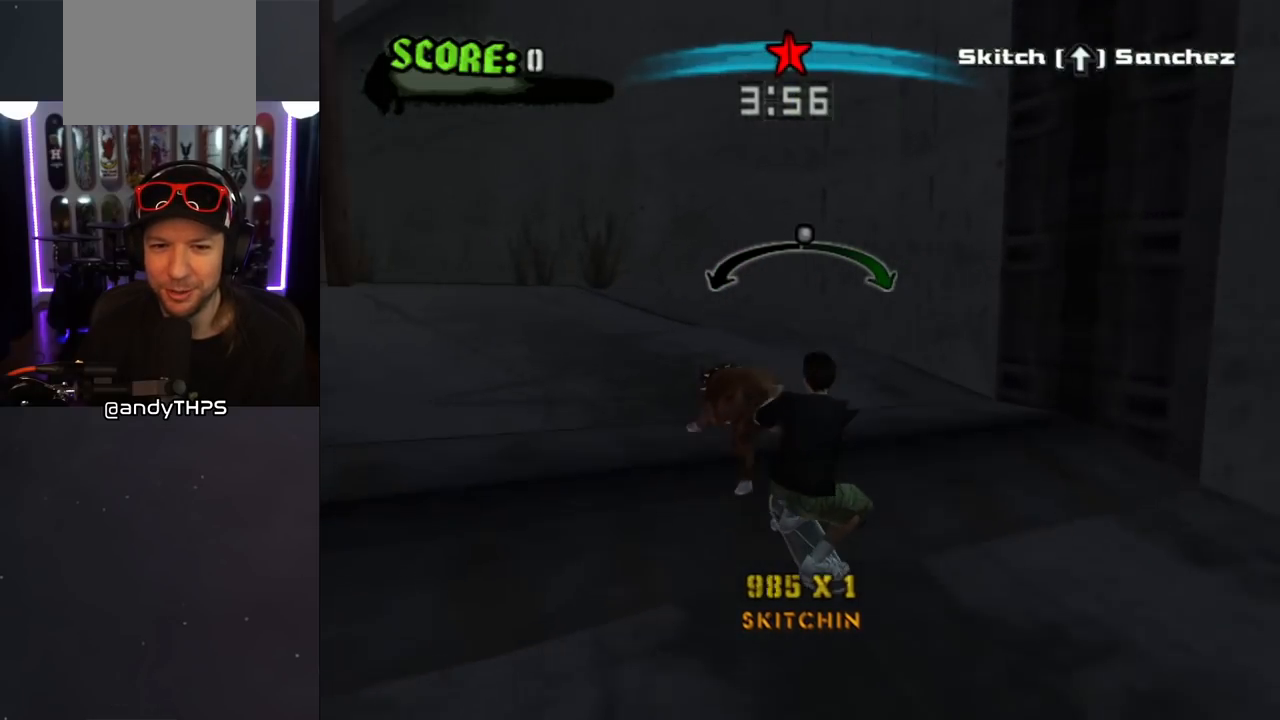
{"buttons": ["CROSS"], "left_stick": "center", "right_stick": "center", "events": [[350, "DPAD_LEFT", "down"], [450, "DPAD_LEFT", "up"]]}
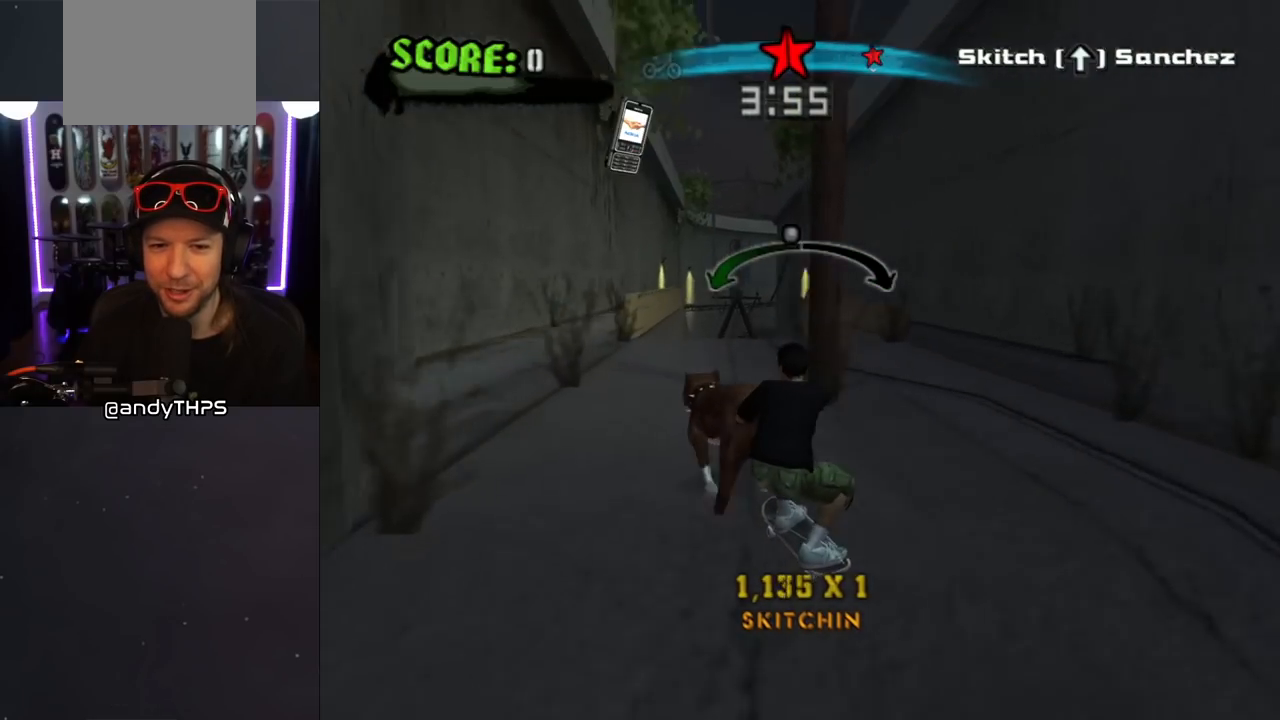
{"buttons": ["CROSS", "DPAD_LEFT"], "left_stick": "center", "right_stick": "center", "events": [[117, "DPAD_RIGHT", "down"], [283, "DPAD_RIGHT", "up"], [500, "DPAD_LEFT", "down"]]}
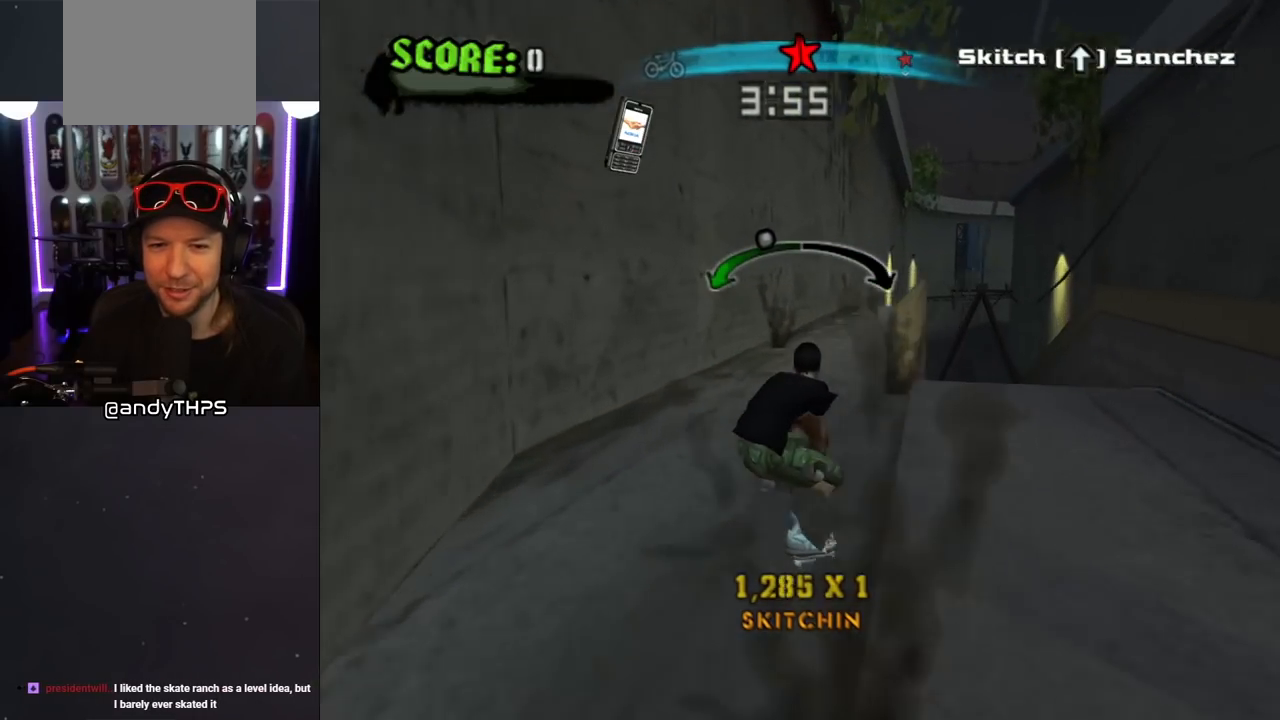
{"buttons": ["CROSS", "DPAD_DOWN", "DPAD_RIGHT"], "left_stick": "center", "right_stick": "center", "events": [[117, "DPAD_LEFT", "up"], [300, "DPAD_RIGHT", "down"], [433, "DPAD_DOWN", "down"]]}
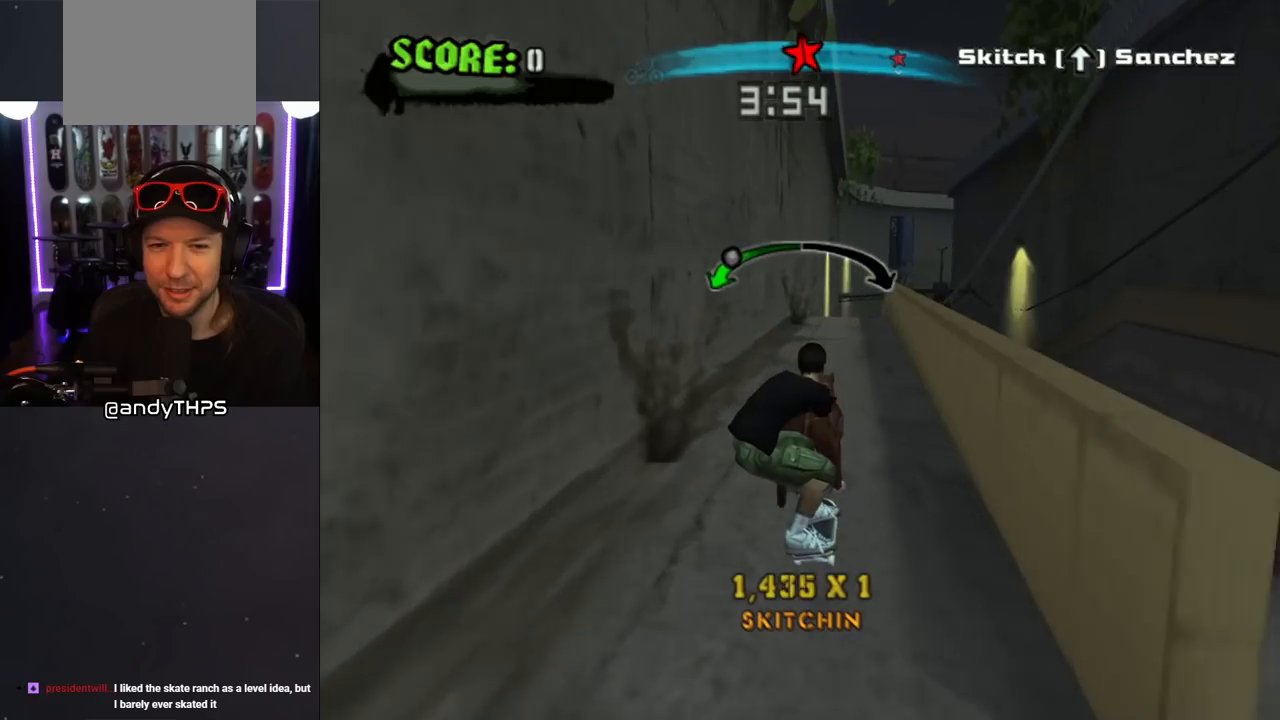
{"buttons": ["CROSS"], "left_stick": "center", "right_stick": "center", "events": [[50, "DPAD_DOWN", "up"], [150, "DPAD_RIGHT", "up"]]}
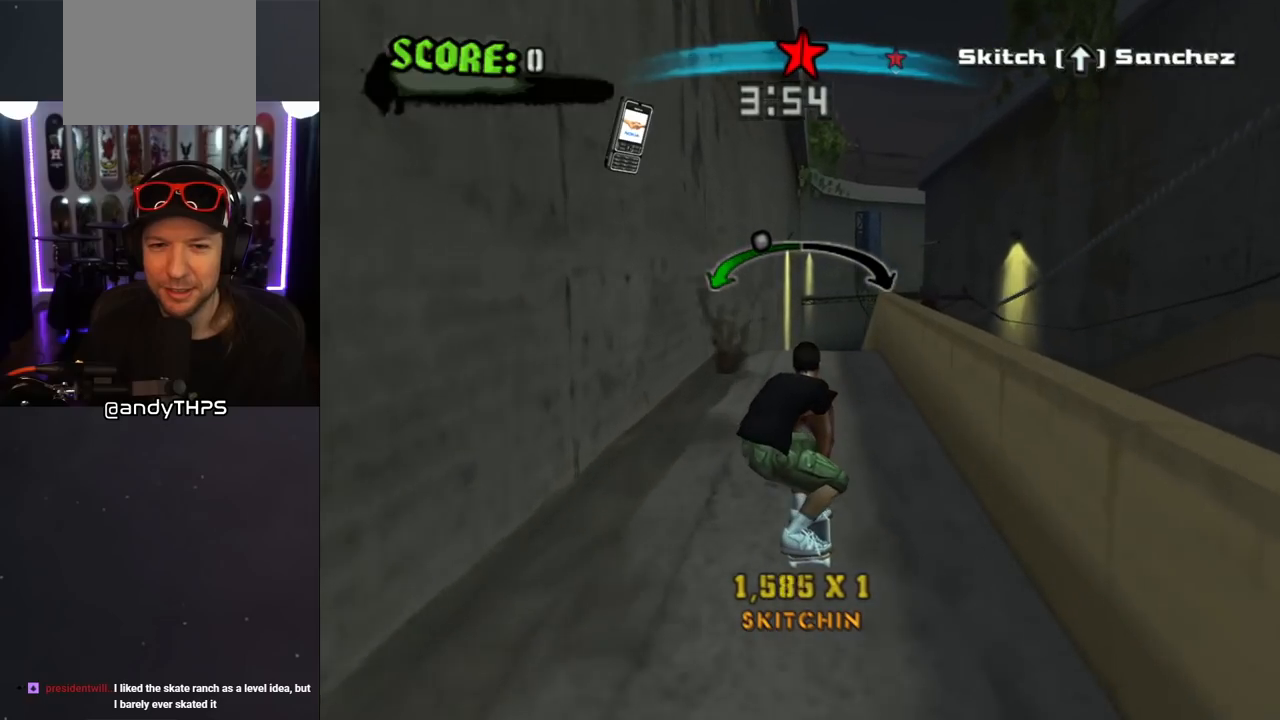
{"buttons": ["CROSS"], "left_stick": "center", "right_stick": "center", "events": [[200, "DPAD_LEFT", "down"], [333, "DPAD_LEFT", "up"]]}
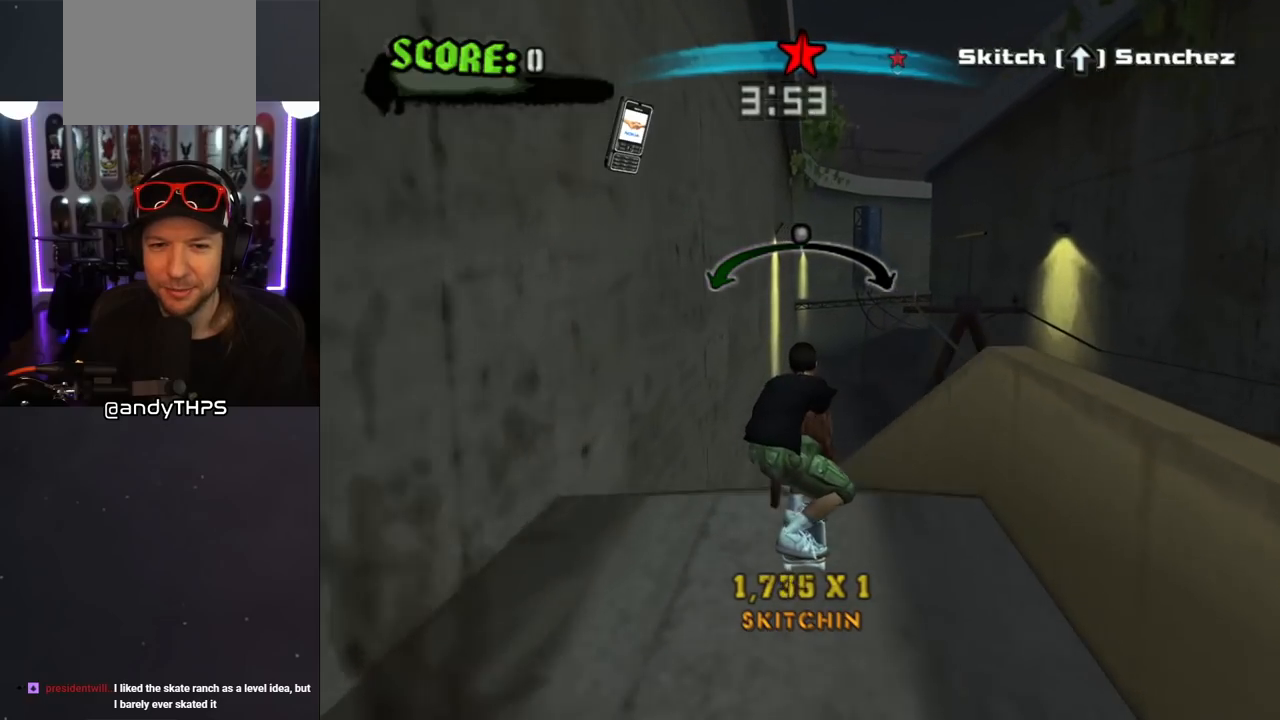
{"buttons": ["CROSS"], "left_stick": "center", "right_stick": "center", "events": [[67, "DPAD_LEFT", "down"], [200, "DPAD_LEFT", "up"]]}
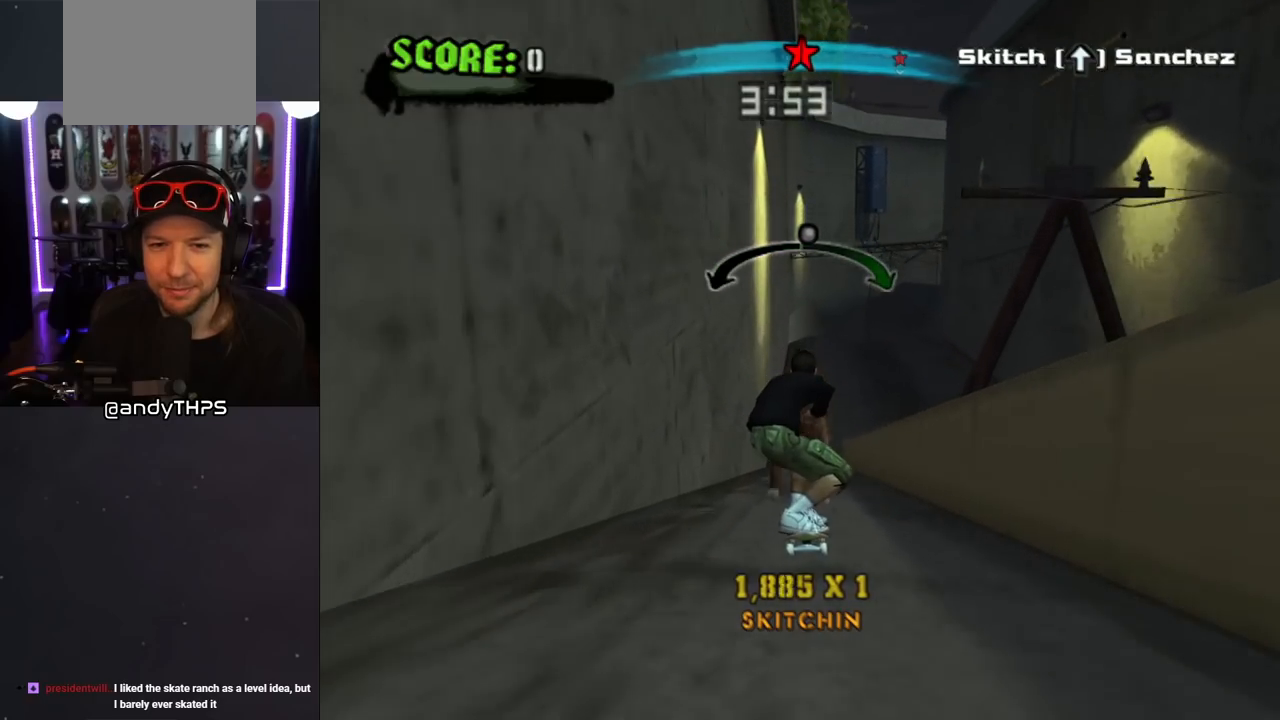
{"buttons": ["CROSS"], "left_stick": "center", "right_stick": "center", "events": []}
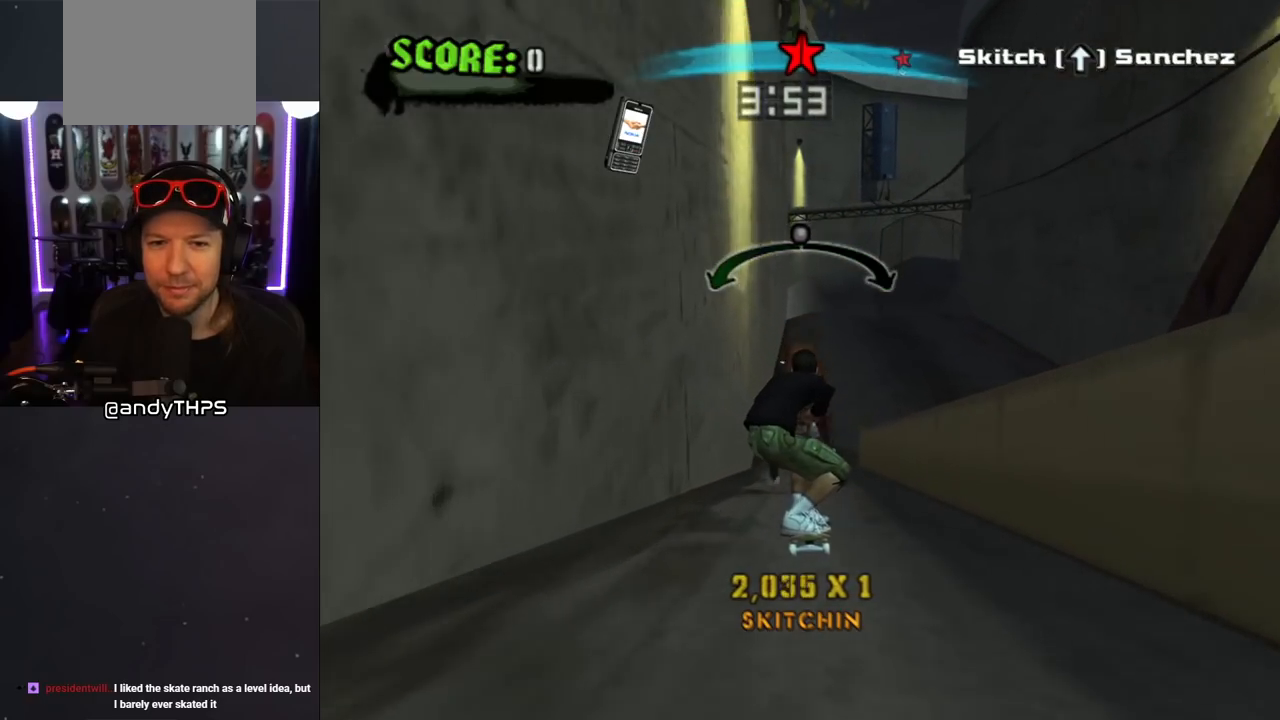
{"buttons": ["CROSS"], "left_stick": "center", "right_stick": "center", "events": [[100, "DPAD_RIGHT", "down"], [183, "DPAD_RIGHT", "up"]]}
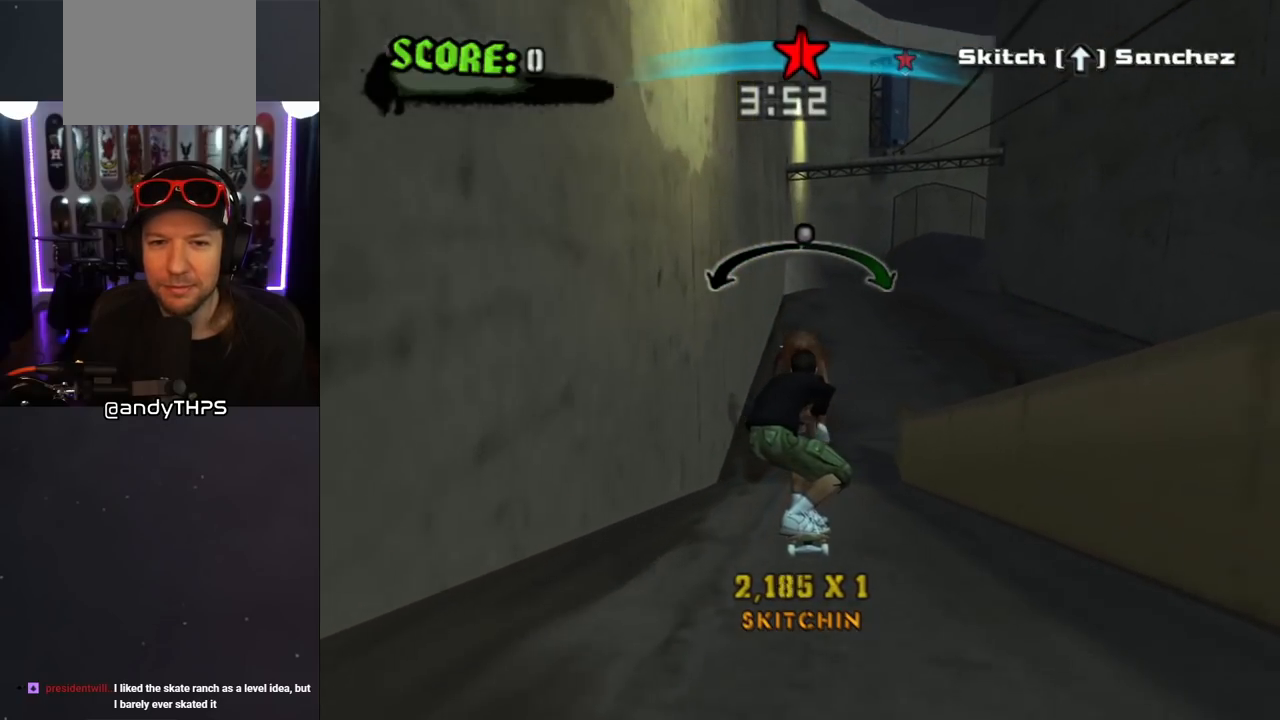
{"buttons": ["CROSS"], "left_stick": "center", "right_stick": "center", "events": [[50, "DPAD_LEFT", "down"], [150, "DPAD_LEFT", "up"]]}
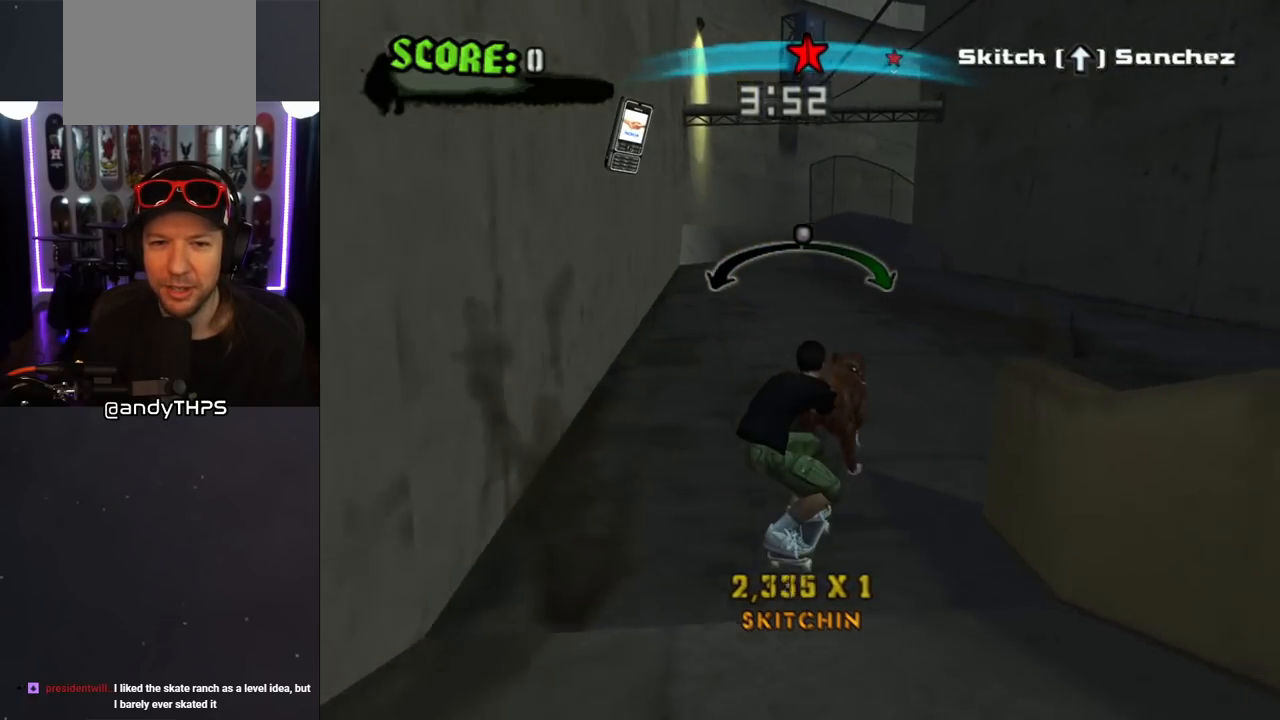
{"buttons": ["CROSS"], "left_stick": "center", "right_stick": "center", "events": [[200, "DPAD_RIGHT", "down"], [300, "DPAD_RIGHT", "up"]]}
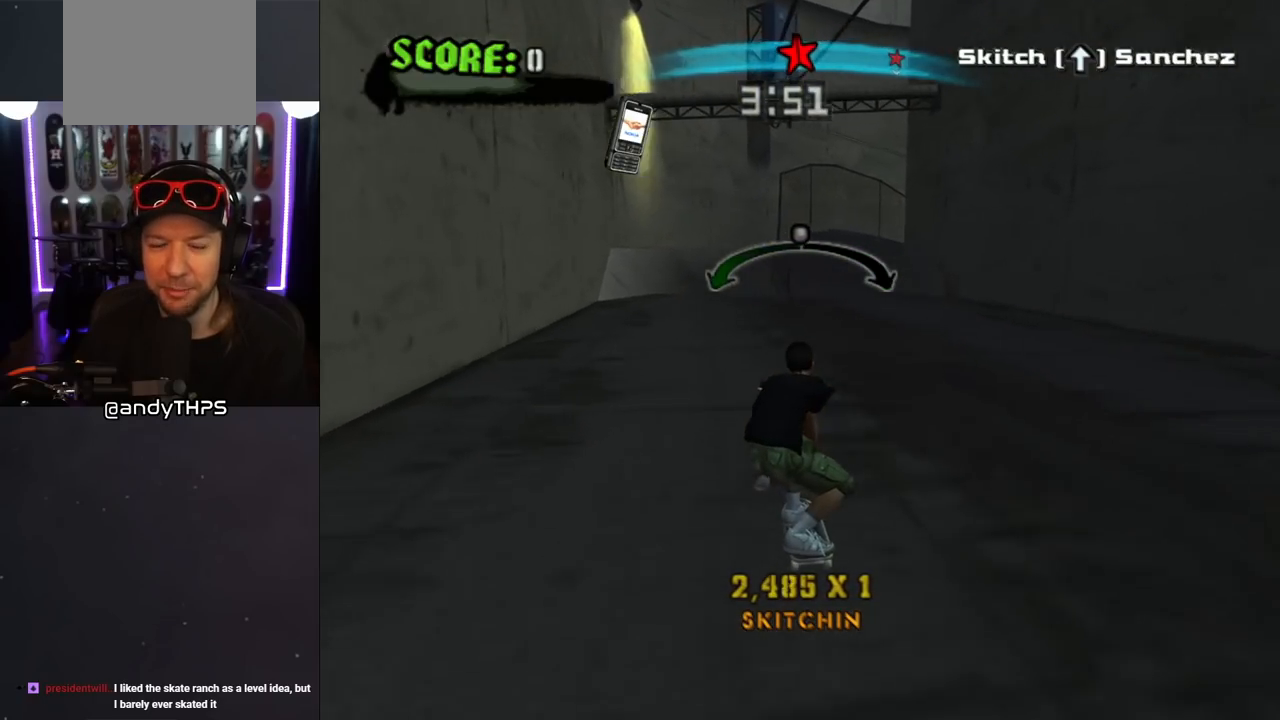
{"buttons": ["CROSS"], "left_stick": "center", "right_stick": "center", "events": [[183, "DPAD_LEFT", "down"], [300, "DPAD_LEFT", "up"]]}
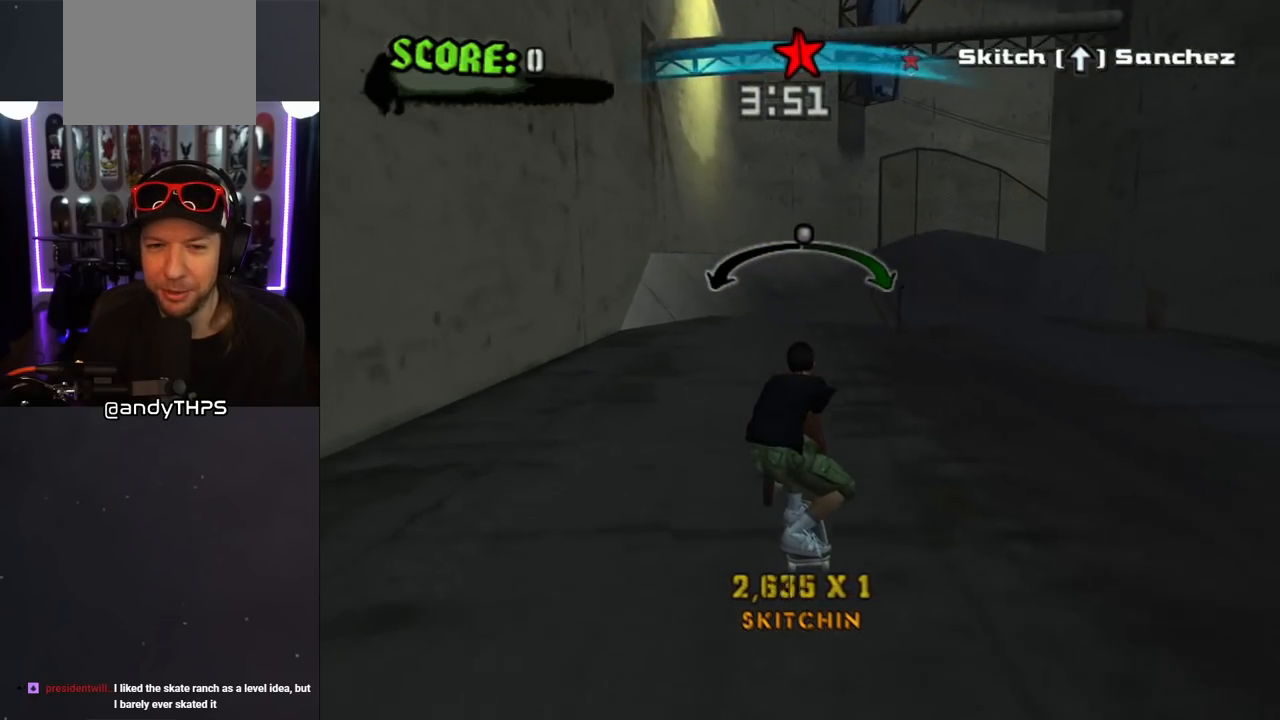
{"buttons": ["CROSS", "DPAD_LEFT"], "left_stick": "center", "right_stick": "center", "events": [[167, "DPAD_RIGHT", "down"], [250, "DPAD_RIGHT", "up"], [500, "DPAD_LEFT", "down"]]}
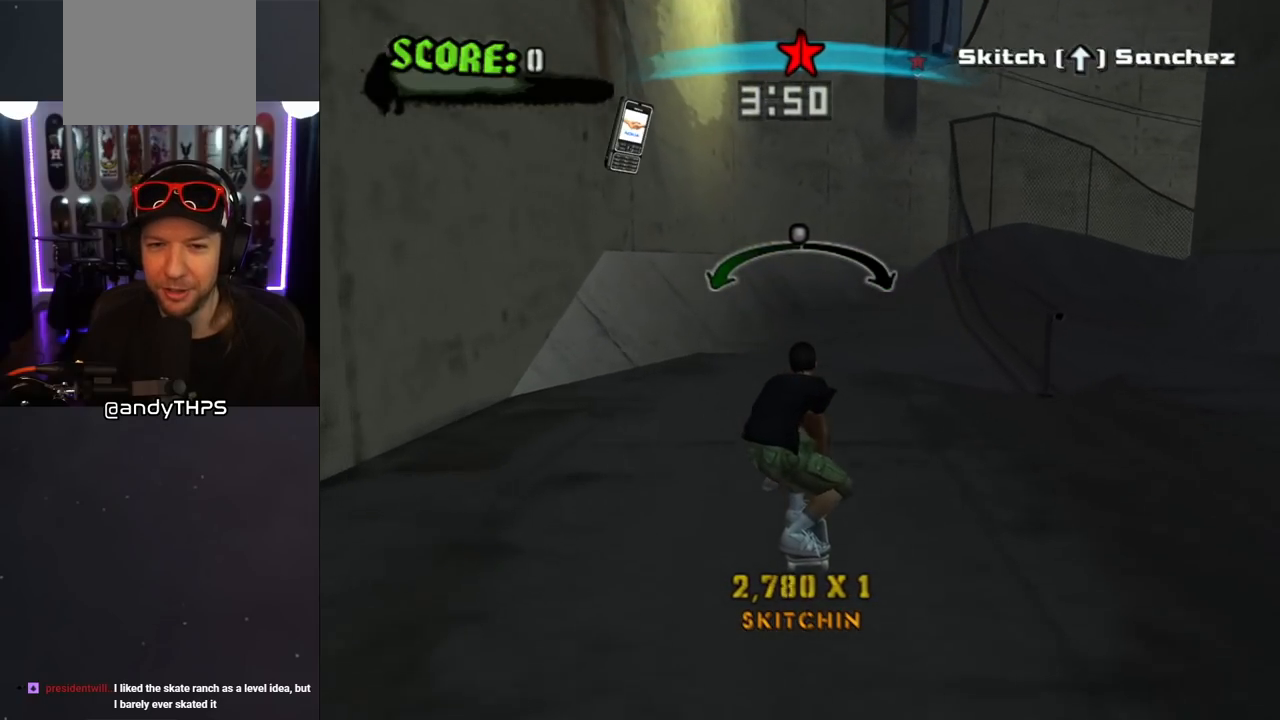
{"buttons": ["CROSS", "DPAD_RIGHT"], "left_stick": "center", "right_stick": "center", "events": [[67, "DPAD_LEFT", "up"], [450, "DPAD_RIGHT", "down"]]}
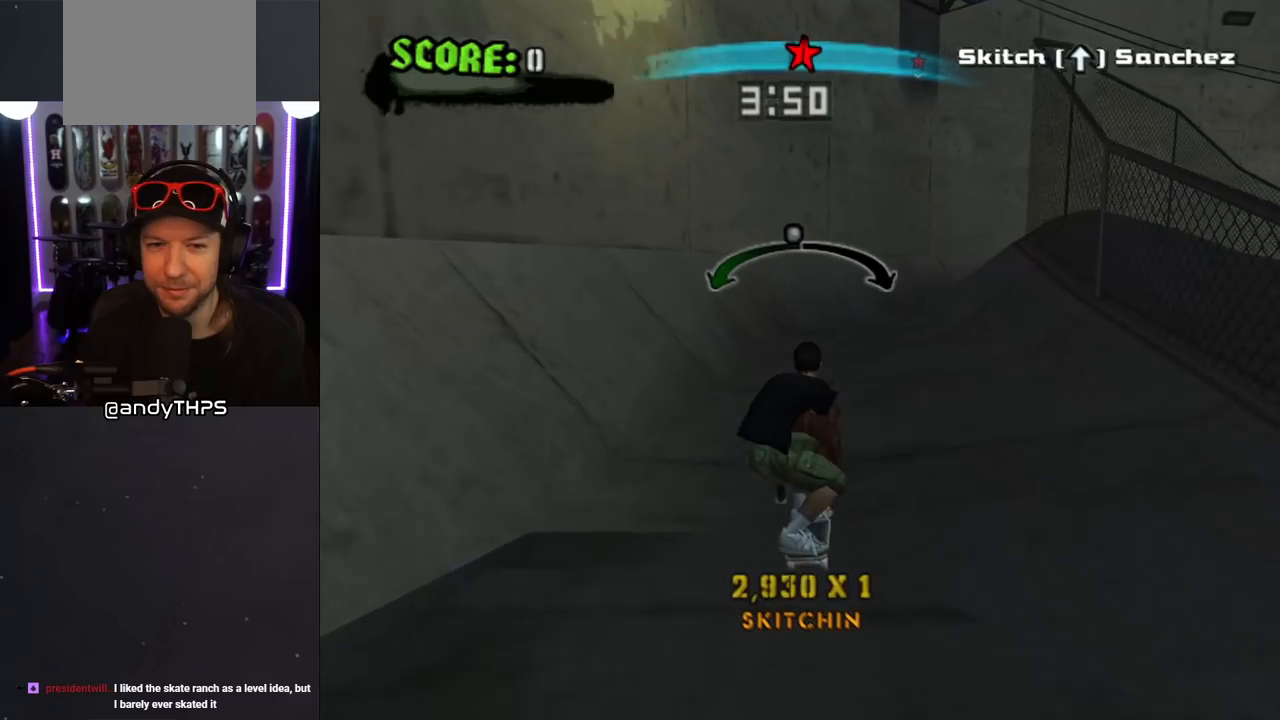
{"buttons": ["CROSS"], "left_stick": "center", "right_stick": "center", "events": [[33, "DPAD_RIGHT", "up"], [400, "DPAD_LEFT", "down"], [500, "DPAD_LEFT", "up"]]}
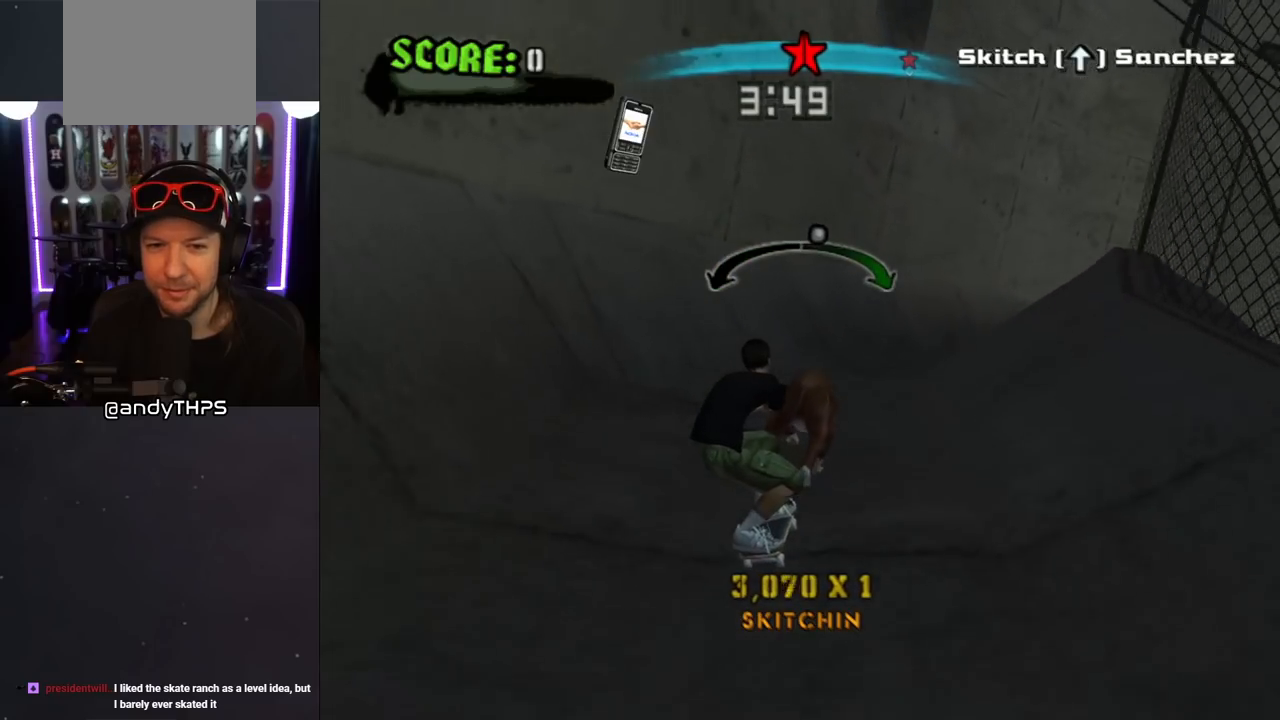
{"buttons": ["CROSS"], "left_stick": "center", "right_stick": "center", "events": []}
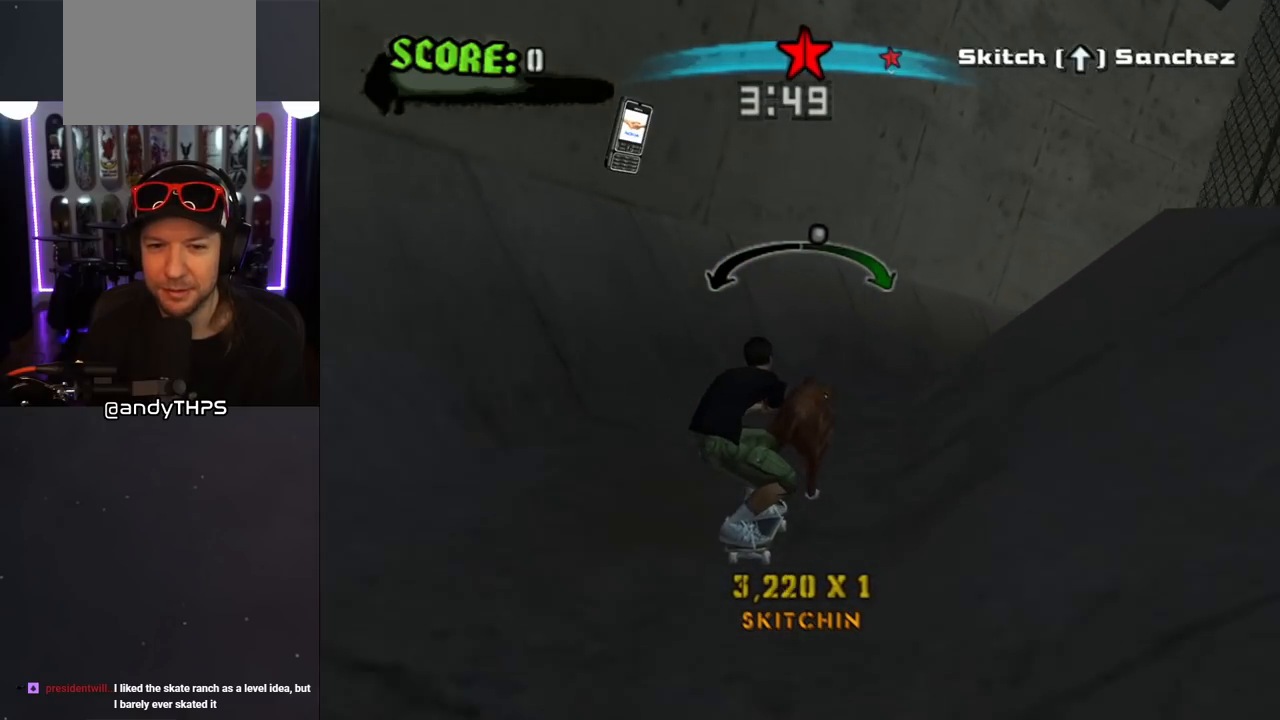
{"buttons": ["CROSS"], "left_stick": "center", "right_stick": "center", "events": []}
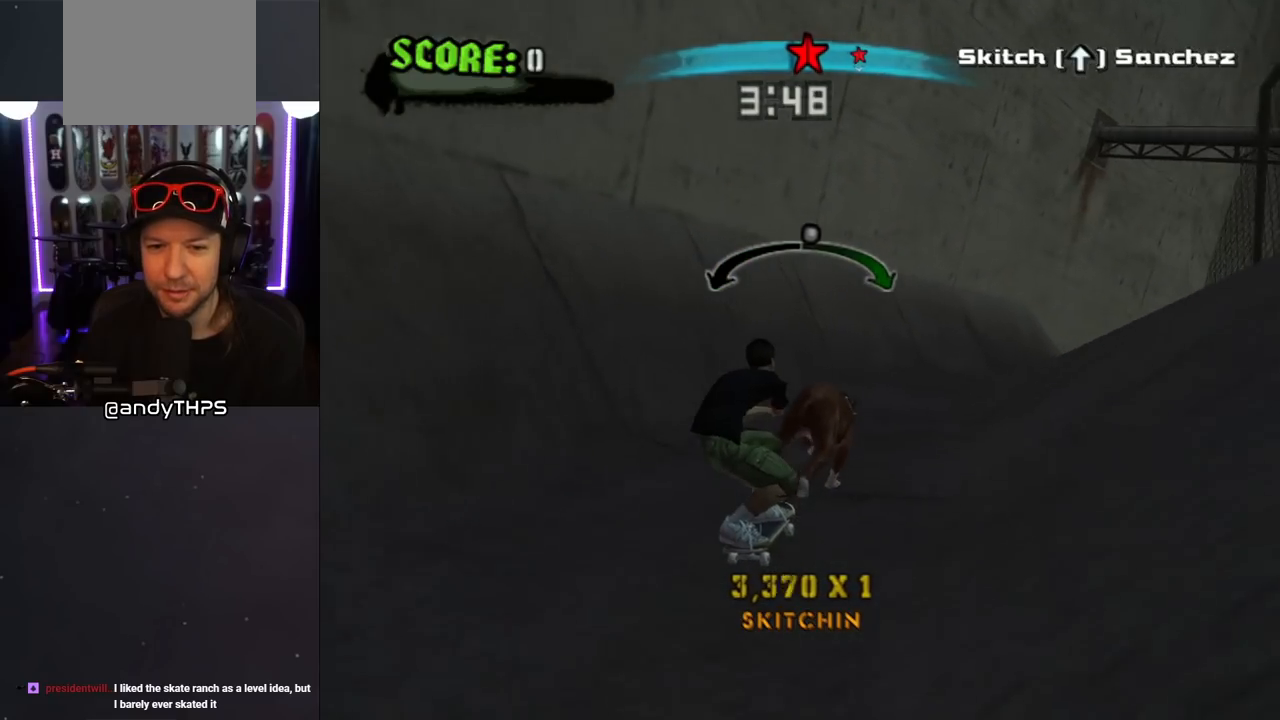
{"buttons": ["CROSS"], "left_stick": "center", "right_stick": "center", "events": [[33, "DPAD_RIGHT", "down"], [133, "DPAD_RIGHT", "up"]]}
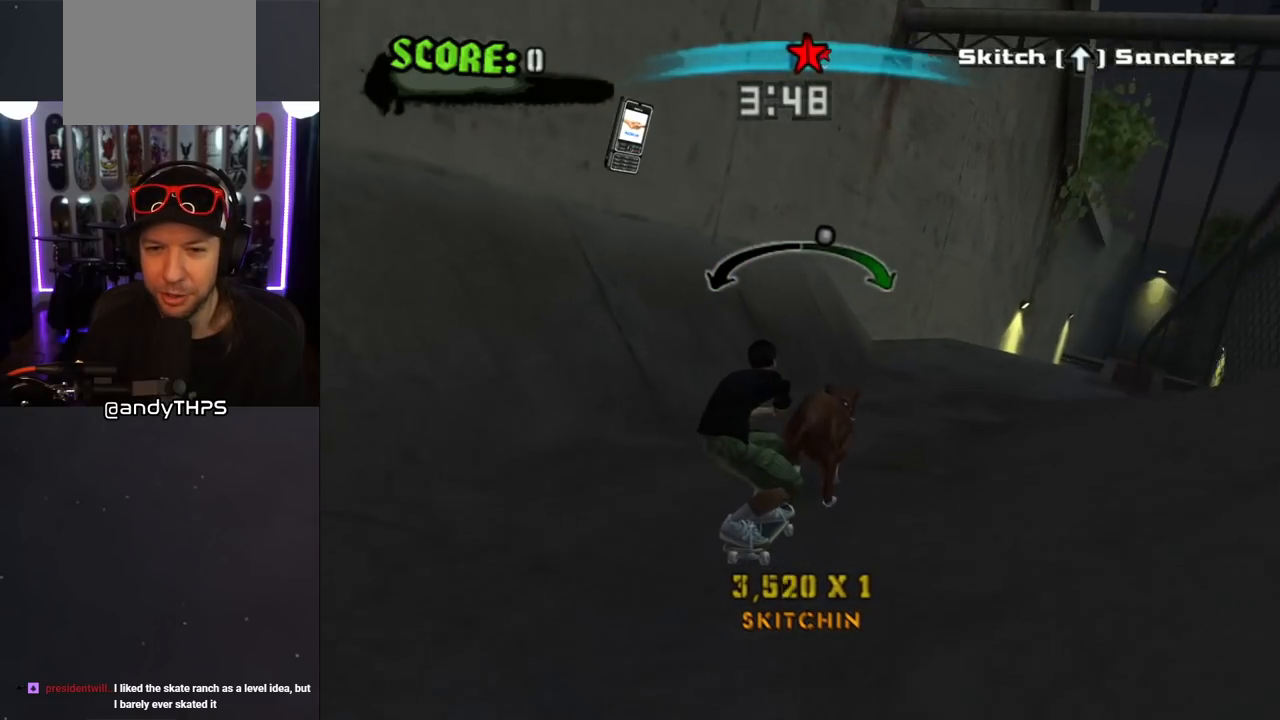
{"buttons": ["CROSS"], "left_stick": "center", "right_stick": "center", "events": [[133, "DPAD_LEFT", "down"], [217, "DPAD_LEFT", "up"]]}
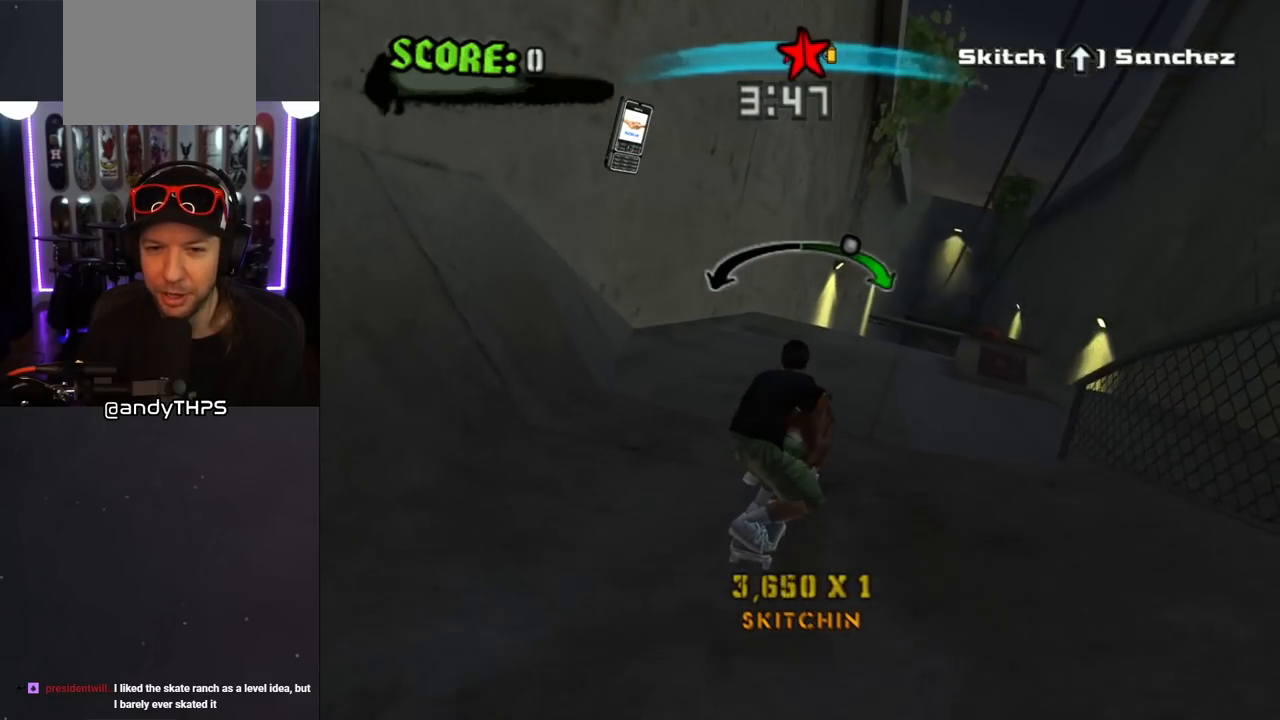
{"buttons": ["CROSS"], "left_stick": "center", "right_stick": "center", "events": [[150, "DPAD_LEFT", "down"], [400, "DPAD_LEFT", "up"]]}
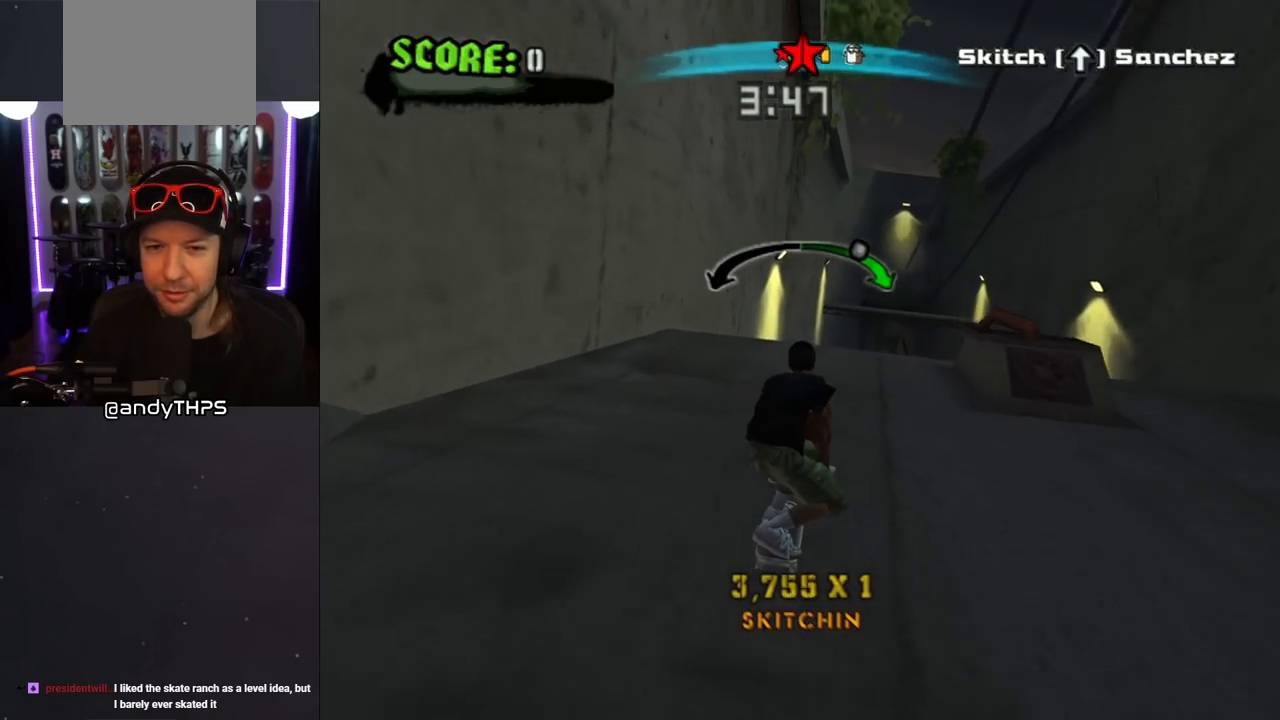
{"buttons": ["CROSS"], "left_stick": "center", "right_stick": "center", "events": [[250, "DPAD_RIGHT", "down"], [350, "DPAD_RIGHT", "up"]]}
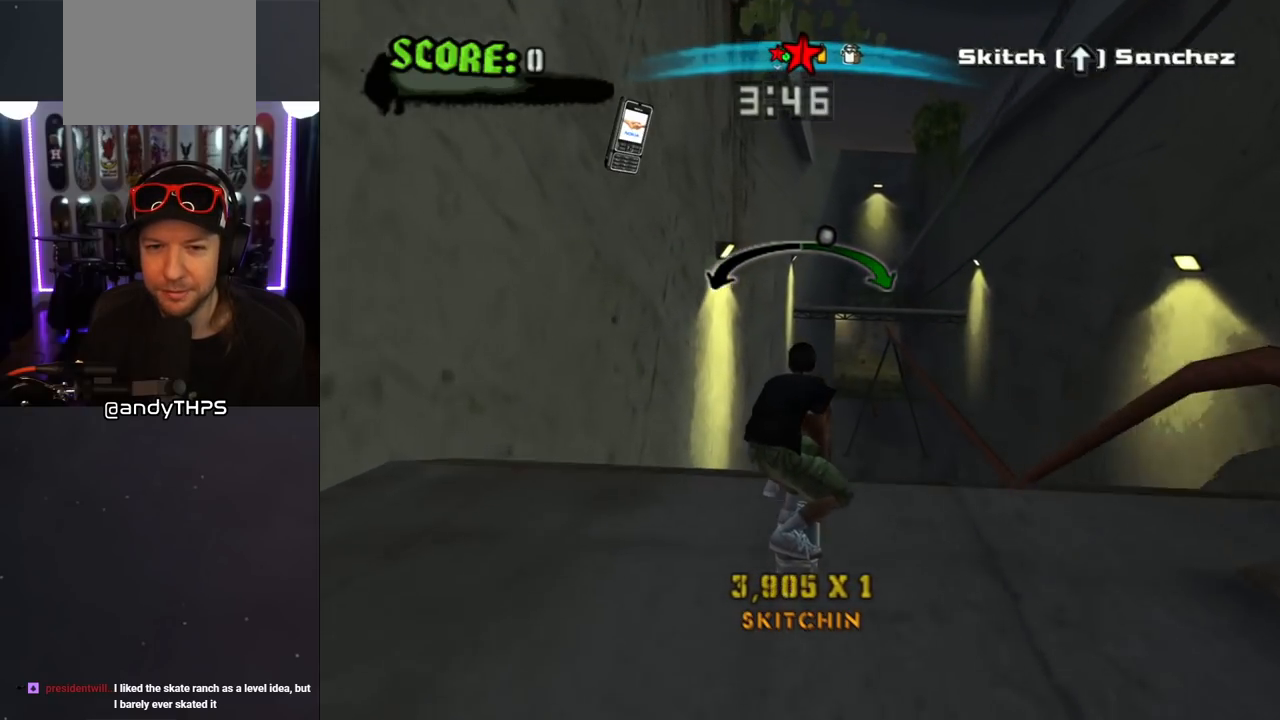
{"buttons": ["CROSS"], "left_stick": "center", "right_stick": "center", "events": []}